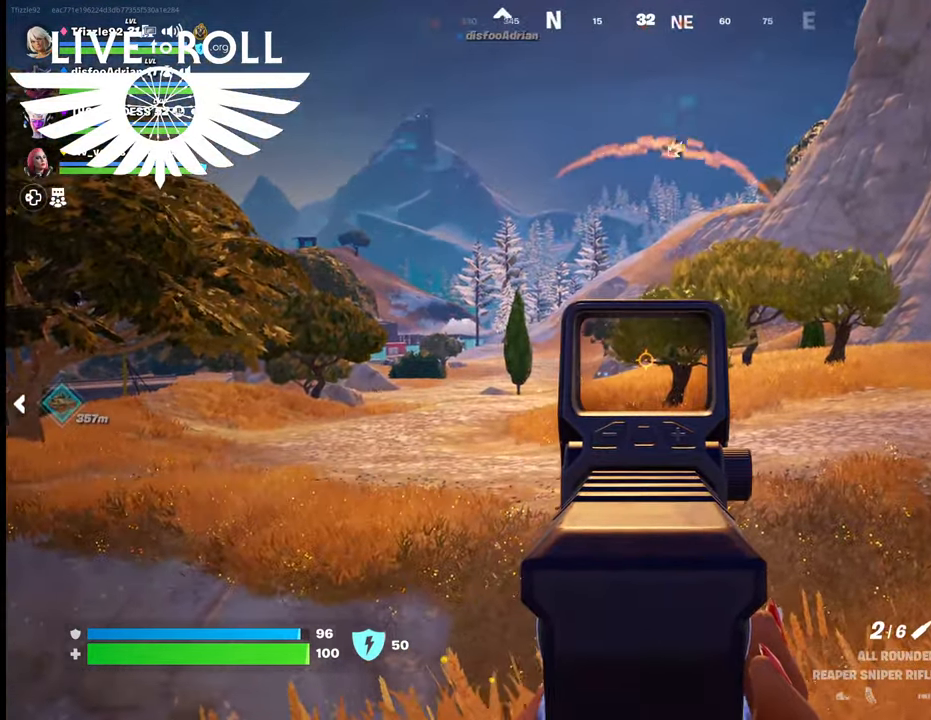
Gameplay with a controller (Xbox layout); each line is a JSON object with the inputs held at the frame after it. "events" lists button and stick changes between this image and that frame as [ms after this image, input, new state], when the widget could be followed in between.
{"buttons": ["L2"], "left_stick": "center", "right_stick": "up-right", "events": []}
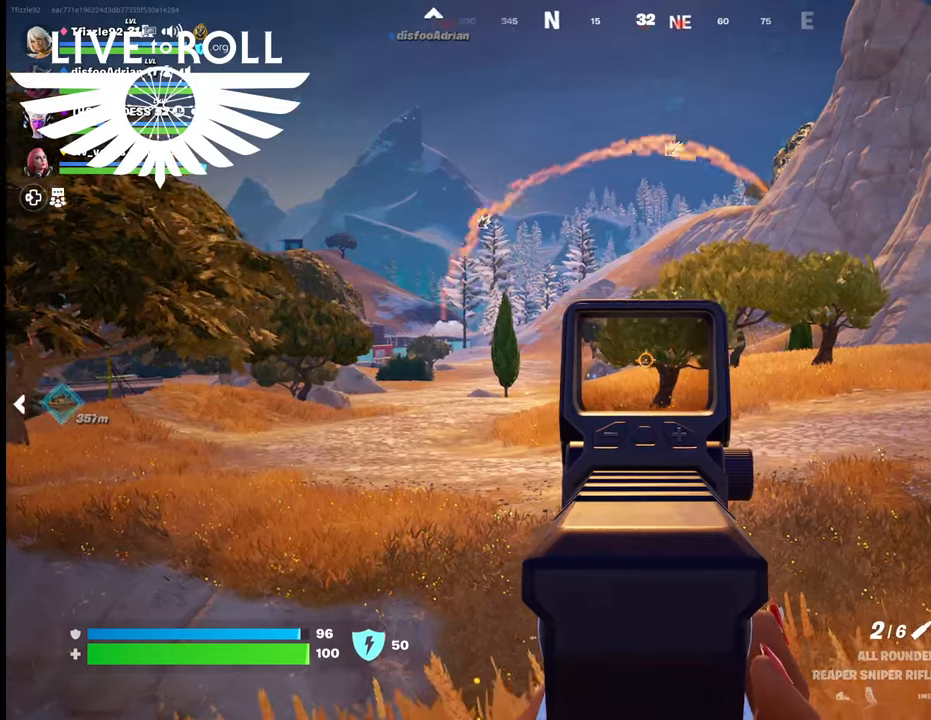
{"buttons": ["L2"], "left_stick": "center", "right_stick": "center", "events": [[200, "right_stick", "center"]]}
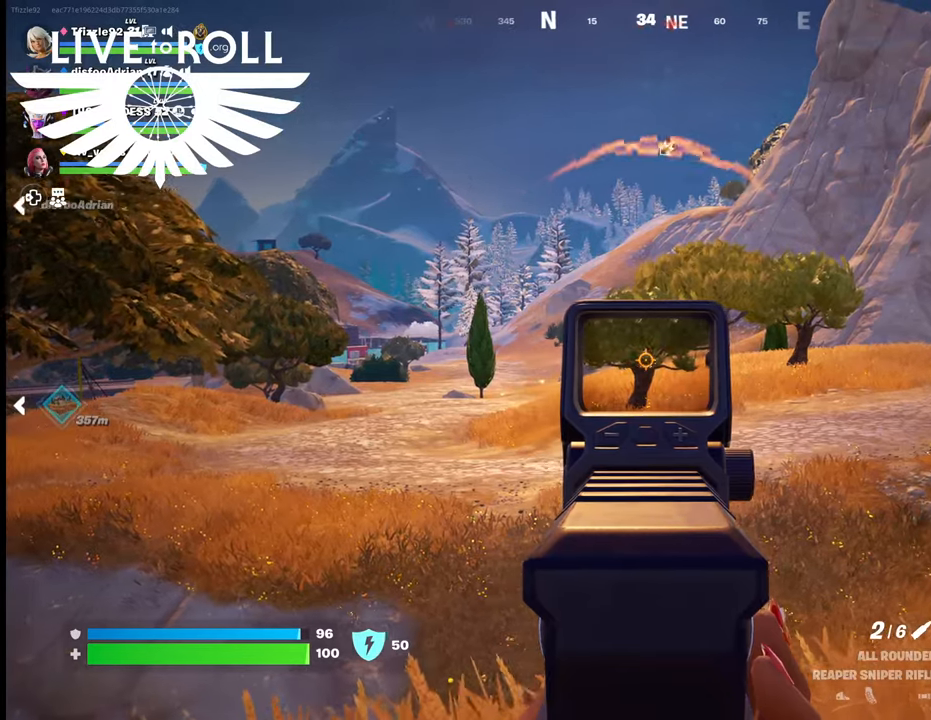
{"buttons": ["L2"], "left_stick": "center", "right_stick": "center", "events": []}
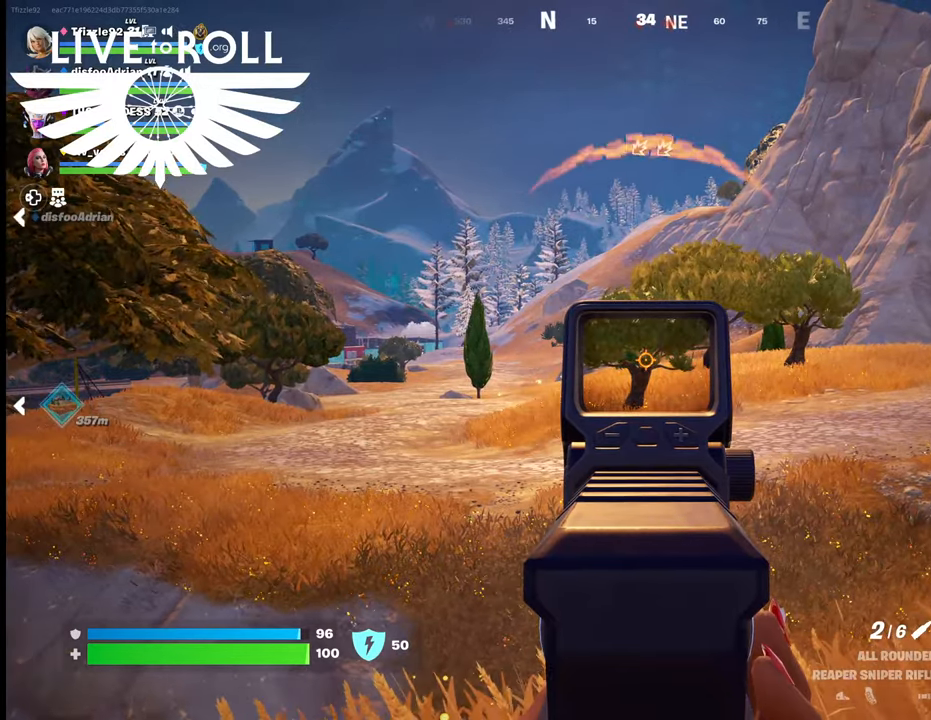
{"buttons": ["L2"], "left_stick": "center", "right_stick": "center", "events": []}
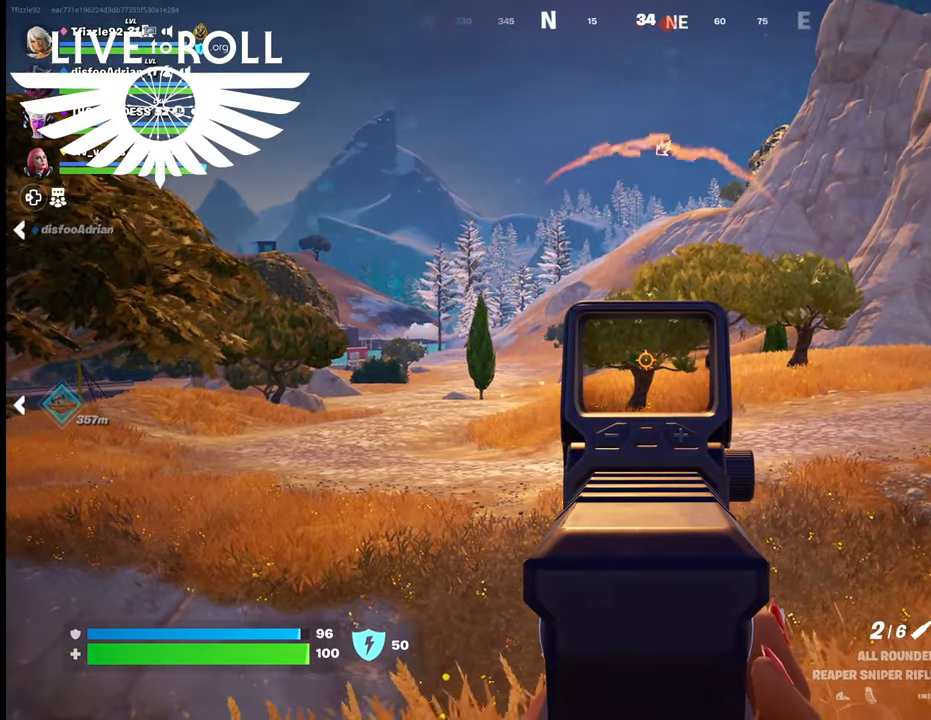
{"buttons": ["L2"], "left_stick": "center", "right_stick": "up-right", "events": [[334, "right_stick", "up-right"]]}
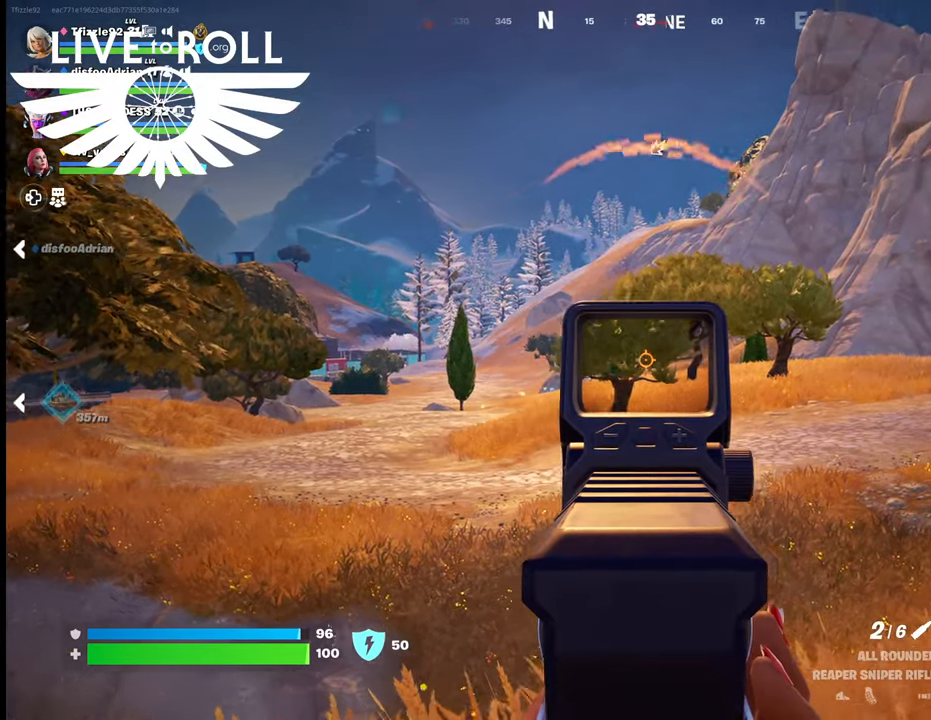
{"buttons": ["L2"], "left_stick": "center", "right_stick": "center", "events": [[200, "right_stick", "center"]]}
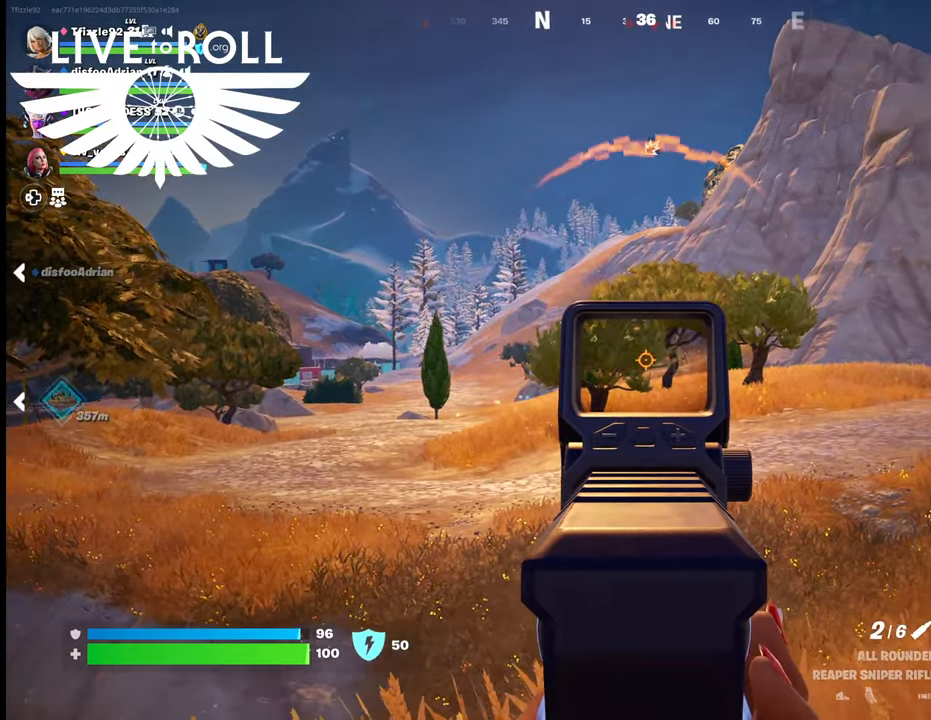
{"buttons": ["L2"], "left_stick": "center", "right_stick": "center", "events": []}
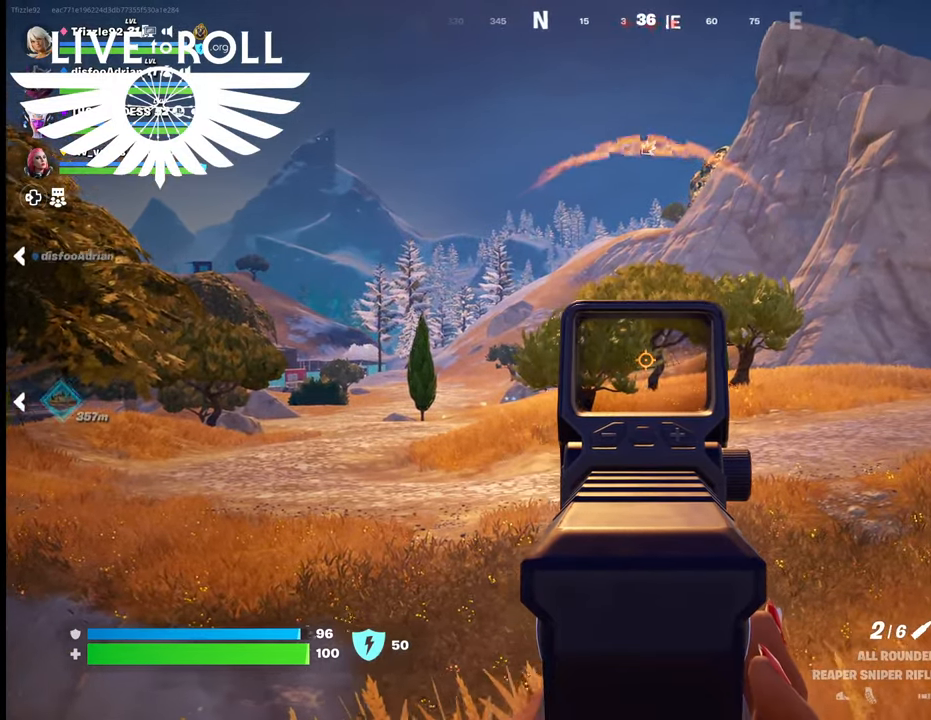
{"buttons": ["L2"], "left_stick": "center", "right_stick": "center", "events": []}
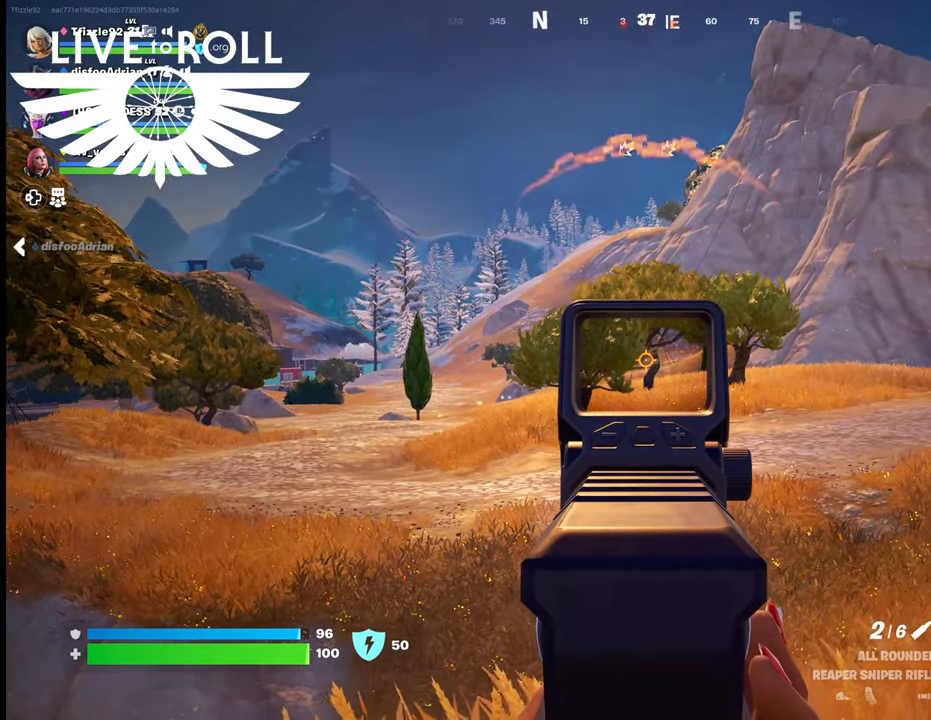
{"buttons": ["L2"], "left_stick": "center", "right_stick": "center", "events": []}
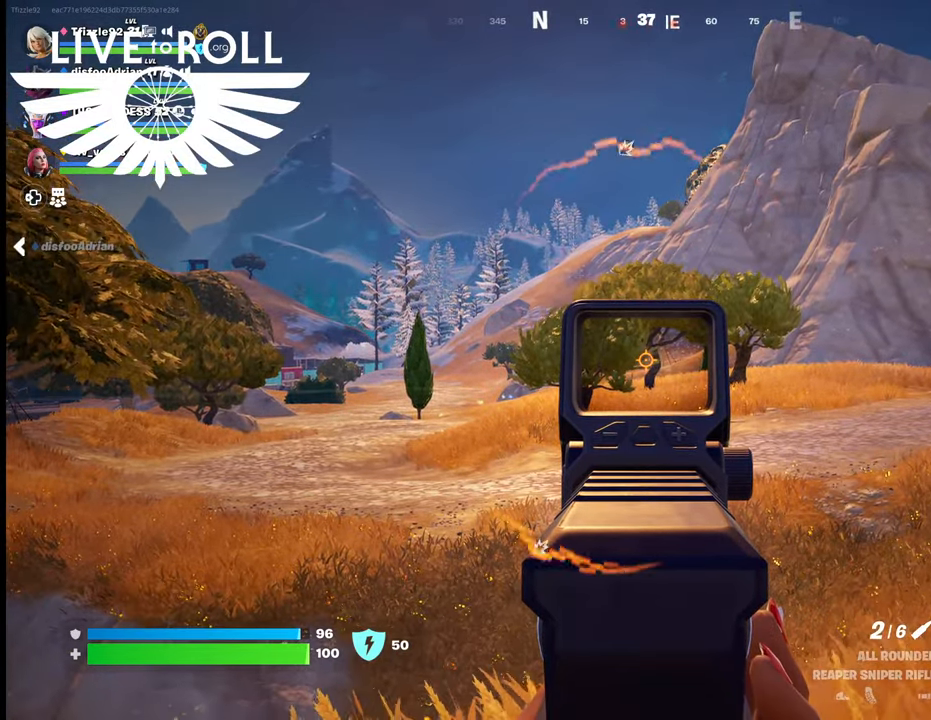
{"buttons": ["L2"], "left_stick": "center", "right_stick": "center", "events": [[134, "R2", "down"], [267, "R2", "up"]]}
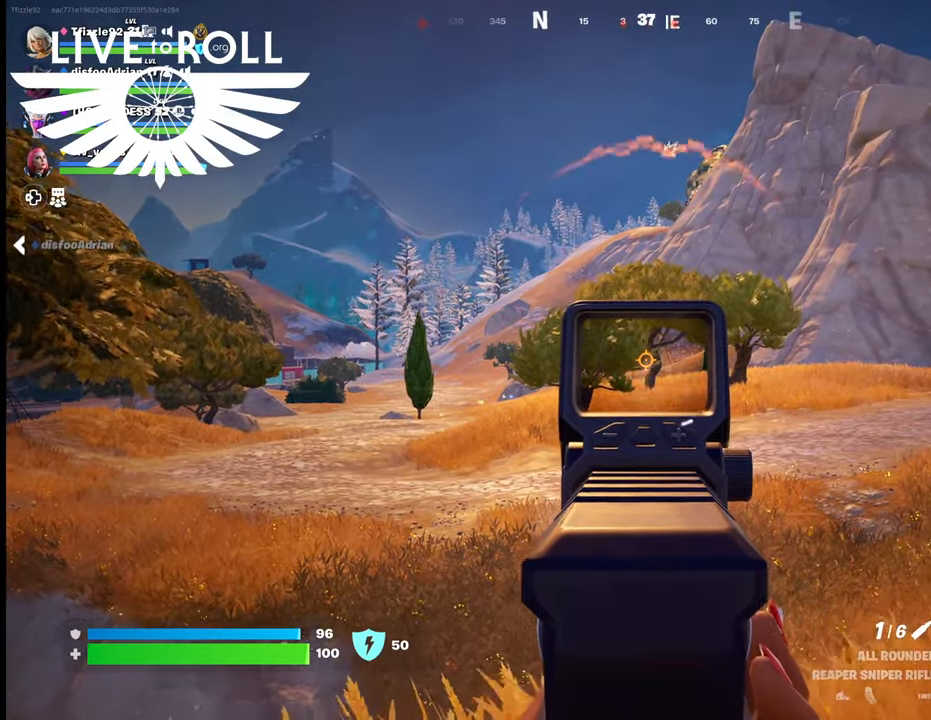
{"buttons": ["L2"], "left_stick": "center", "right_stick": "center", "events": []}
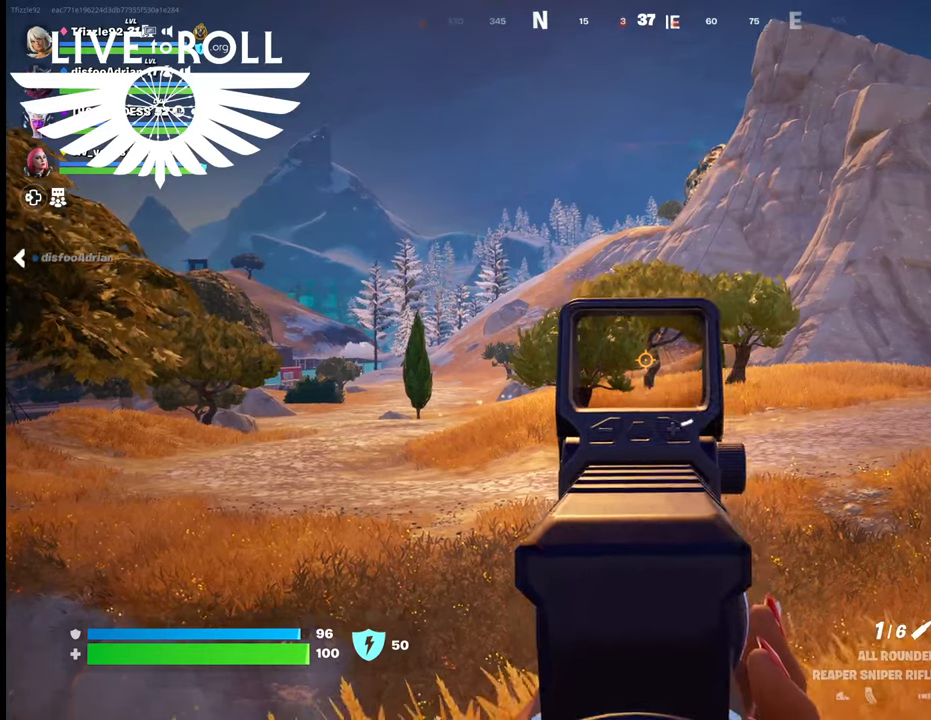
{"buttons": ["L2"], "left_stick": "center", "right_stick": "center", "events": []}
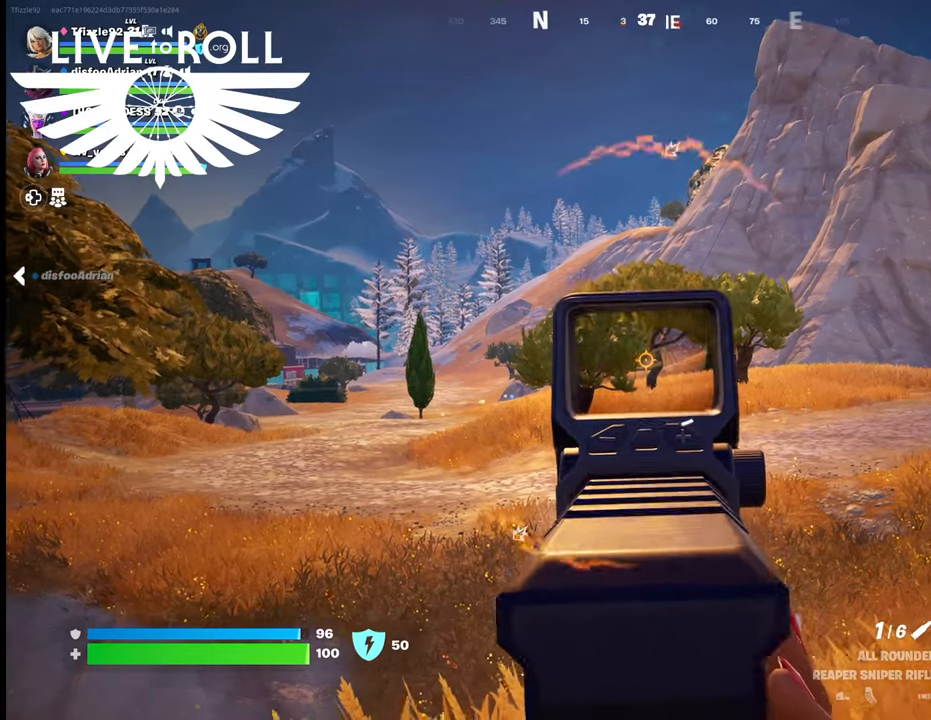
{"buttons": ["L2"], "left_stick": "center", "right_stick": "center", "events": []}
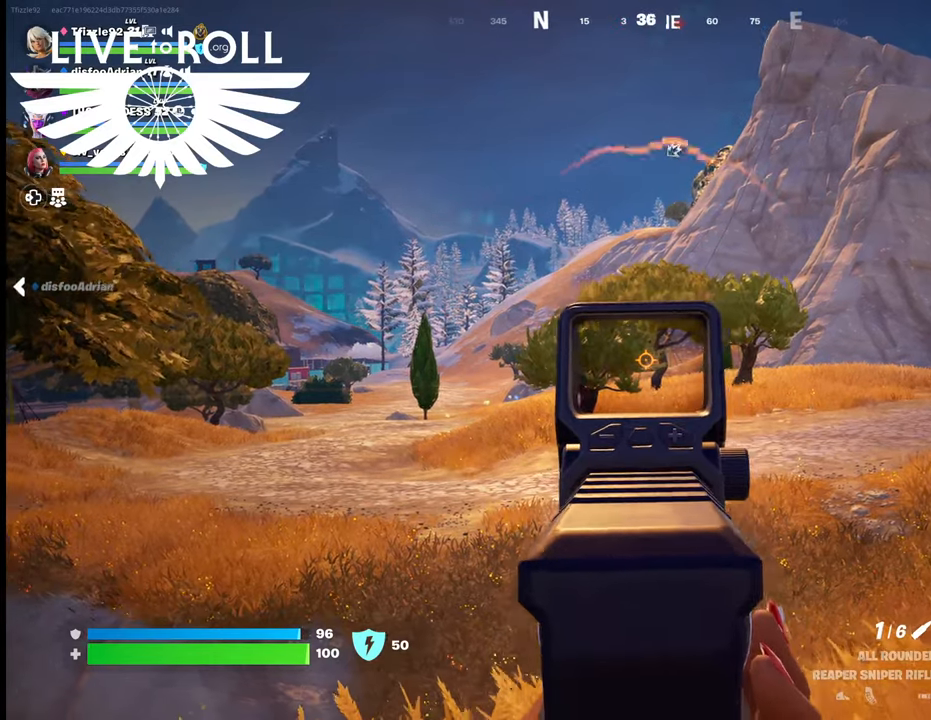
{"buttons": ["L2"], "left_stick": "center", "right_stick": "center", "events": []}
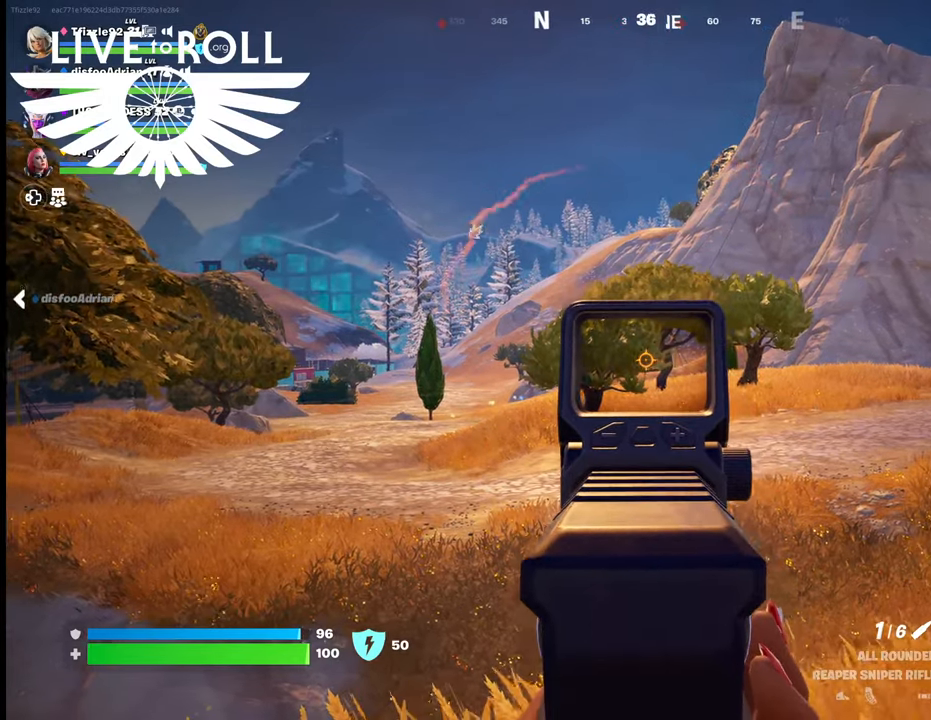
{"buttons": ["L2"], "left_stick": "center", "right_stick": "center", "events": []}
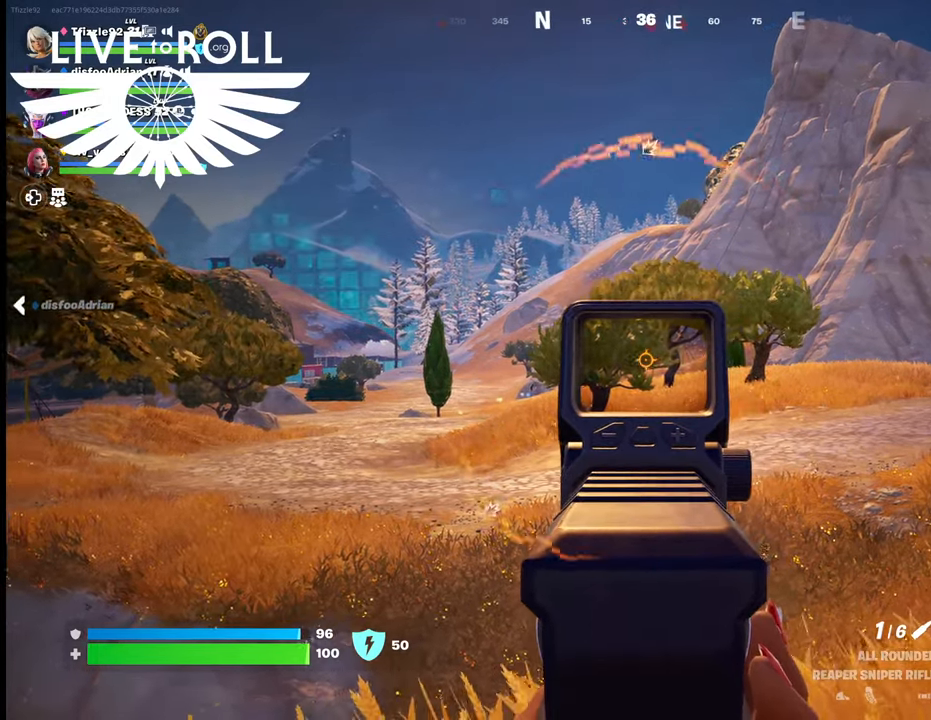
{"buttons": ["L2"], "left_stick": "center", "right_stick": "center", "events": [[34, "R2", "down"], [200, "R2", "up"]]}
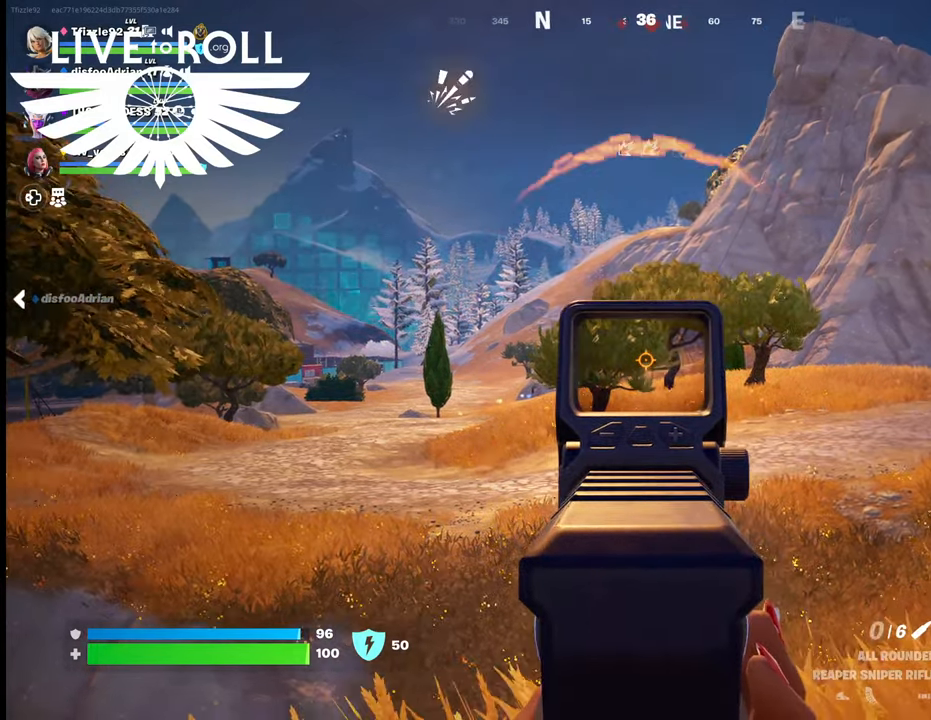
{"buttons": ["L2"], "left_stick": "center", "right_stick": "center", "events": []}
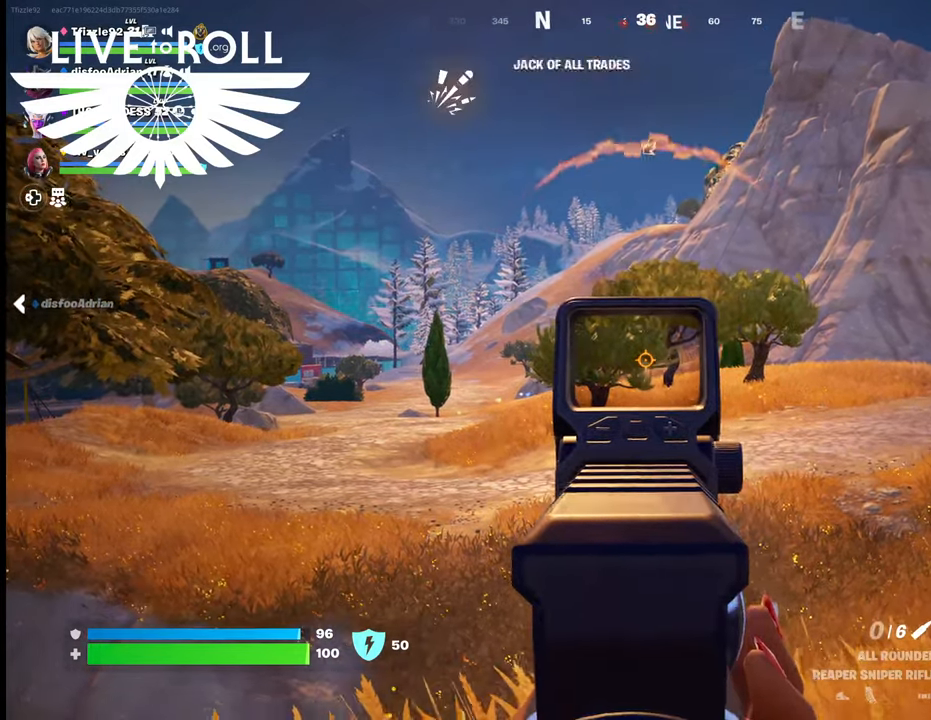
{"buttons": ["L2"], "left_stick": "center", "right_stick": "center", "events": []}
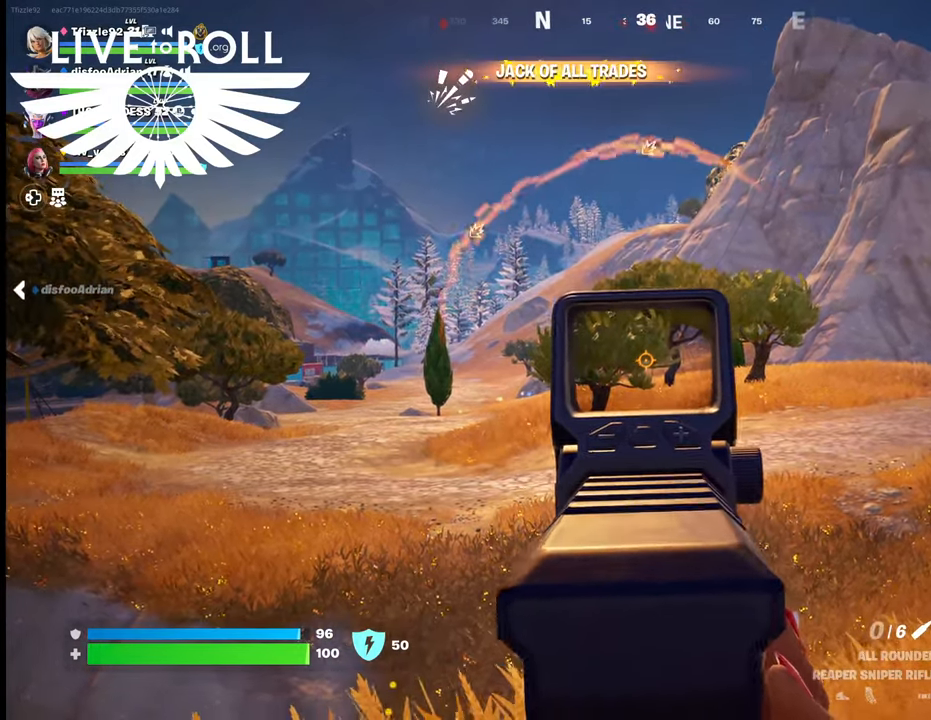
{"buttons": ["L2"], "left_stick": "center", "right_stick": "center", "events": []}
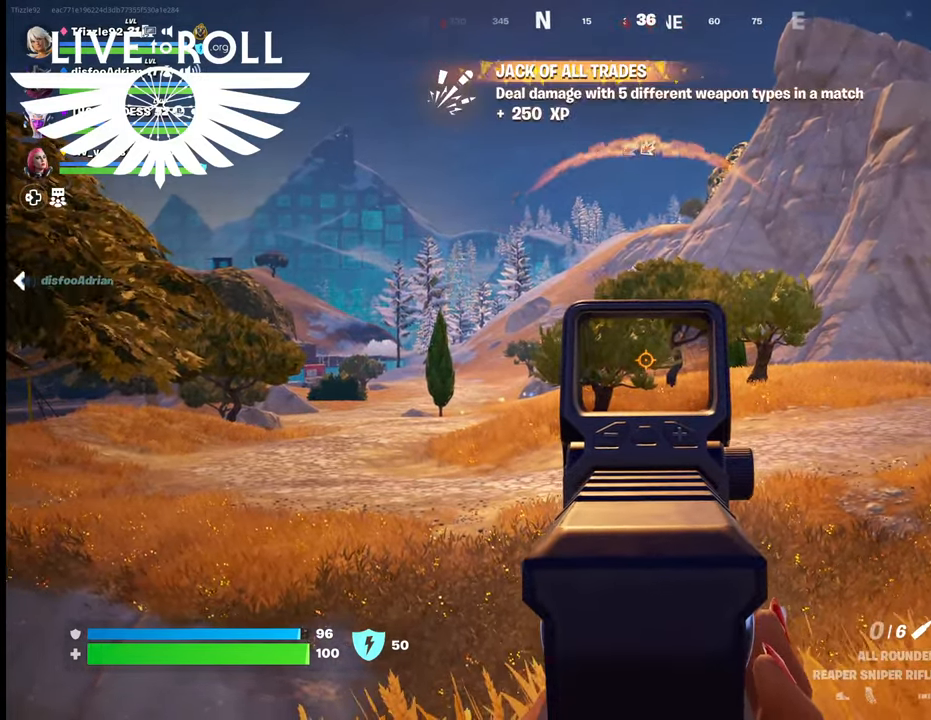
{"buttons": ["L2"], "left_stick": "center", "right_stick": "center", "events": []}
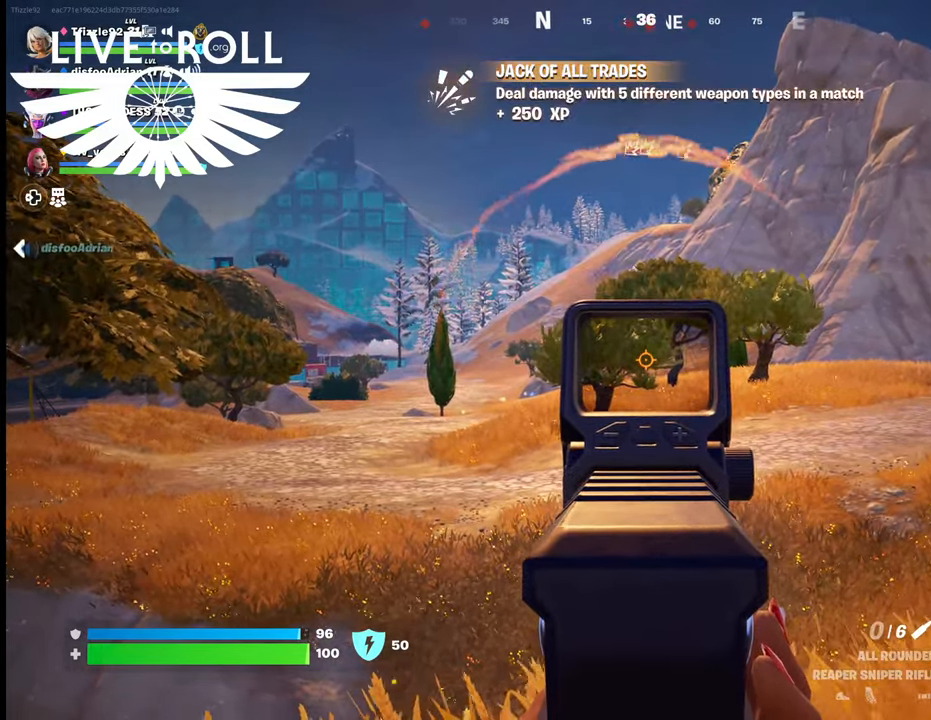
{"buttons": ["L2"], "left_stick": "center", "right_stick": "right", "events": [[200, "right_stick", "down-right"], [267, "right_stick", "right"]]}
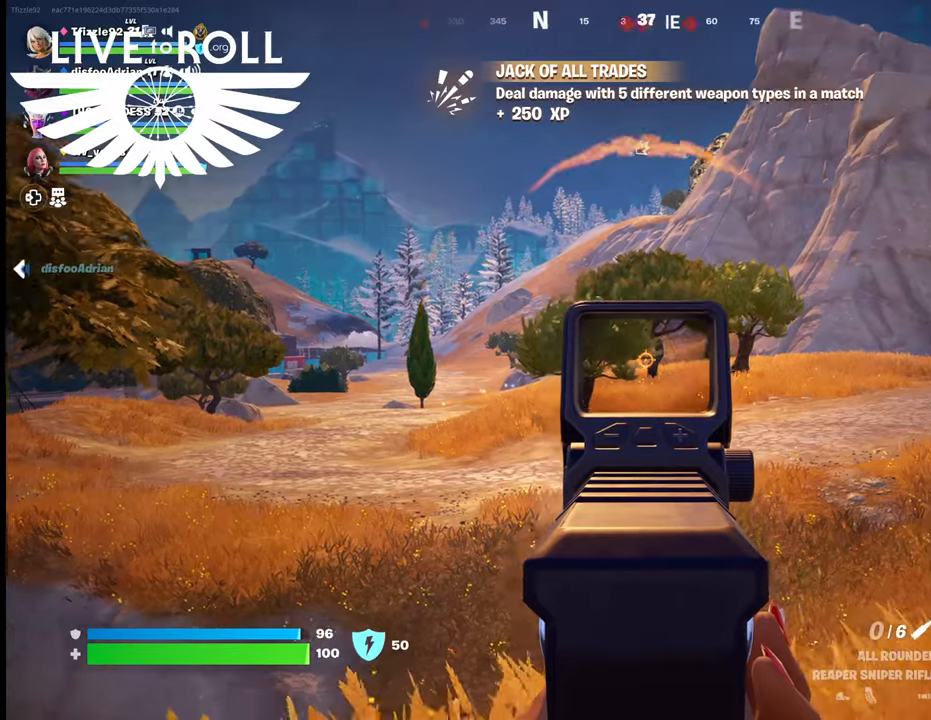
{"buttons": ["L2"], "left_stick": "center", "right_stick": "right", "events": []}
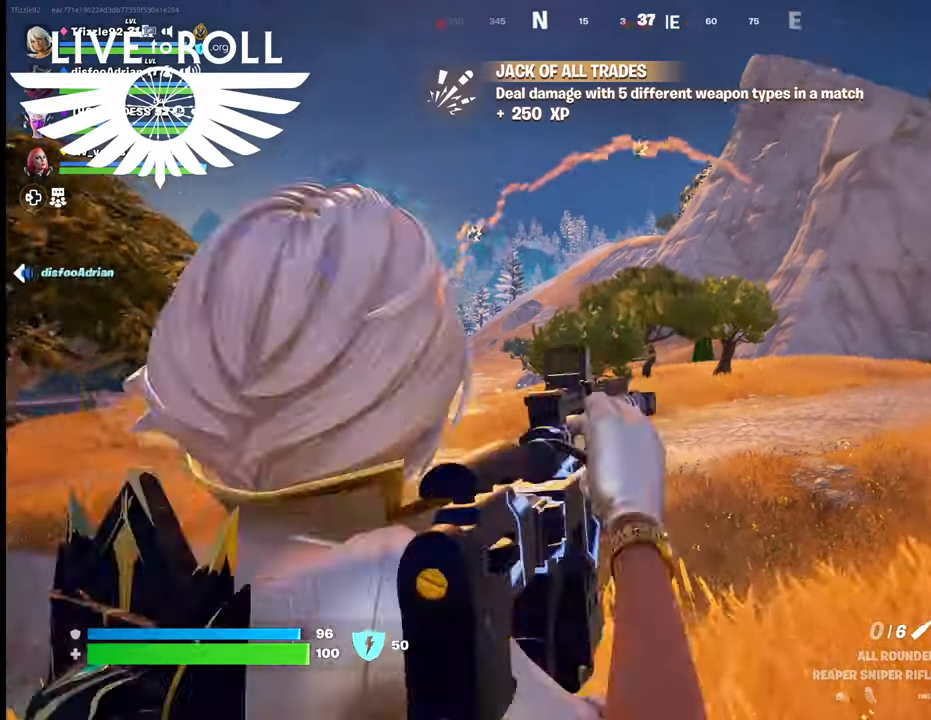
{"buttons": ["L2"], "left_stick": "center", "right_stick": "right", "events": []}
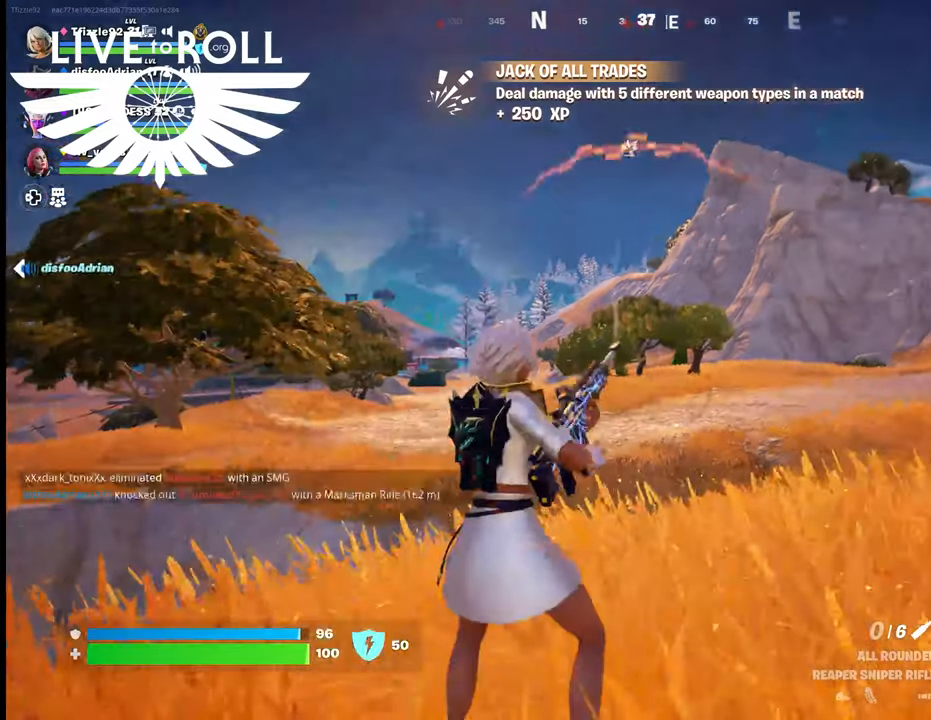
{"buttons": ["L2"], "left_stick": "center", "right_stick": "center", "events": [[334, "right_stick", "center"]]}
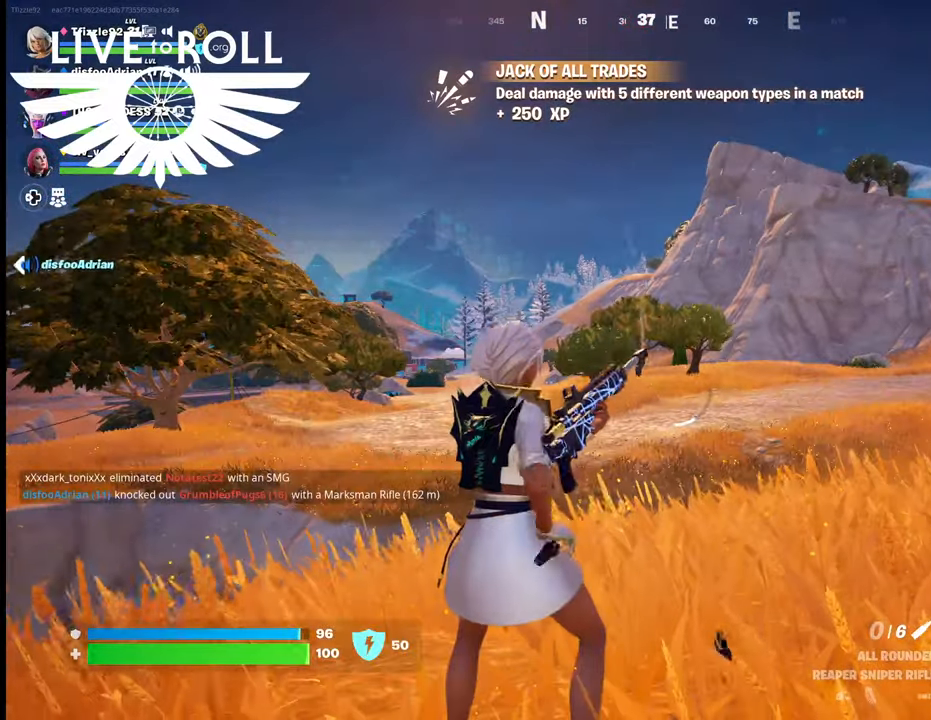
{"buttons": ["L2"], "left_stick": "center", "right_stick": "center", "events": []}
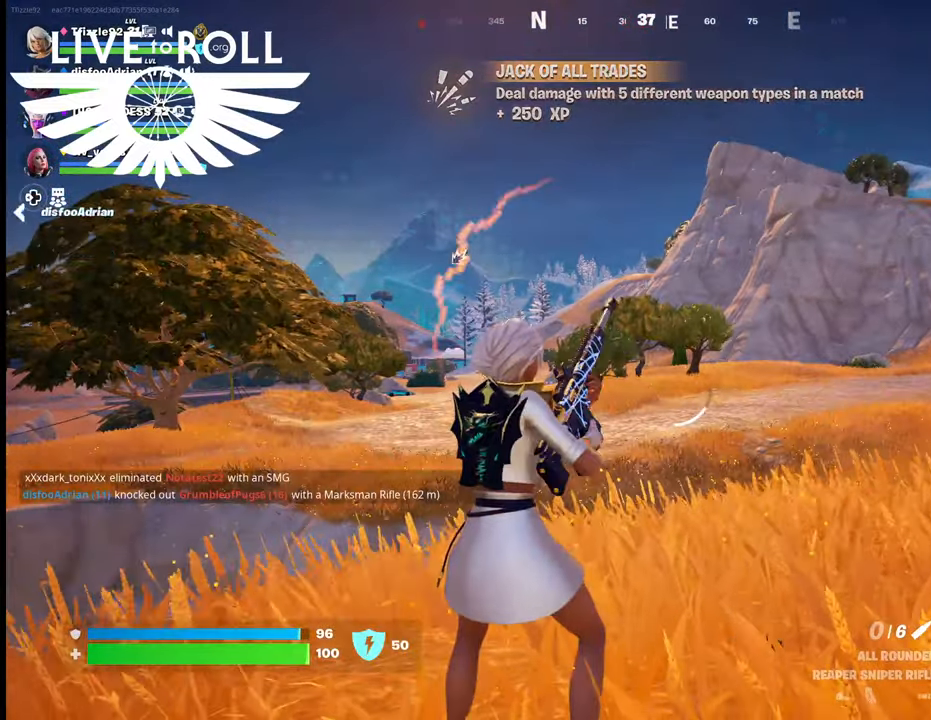
{"buttons": ["L2"], "left_stick": "center", "right_stick": "center", "events": []}
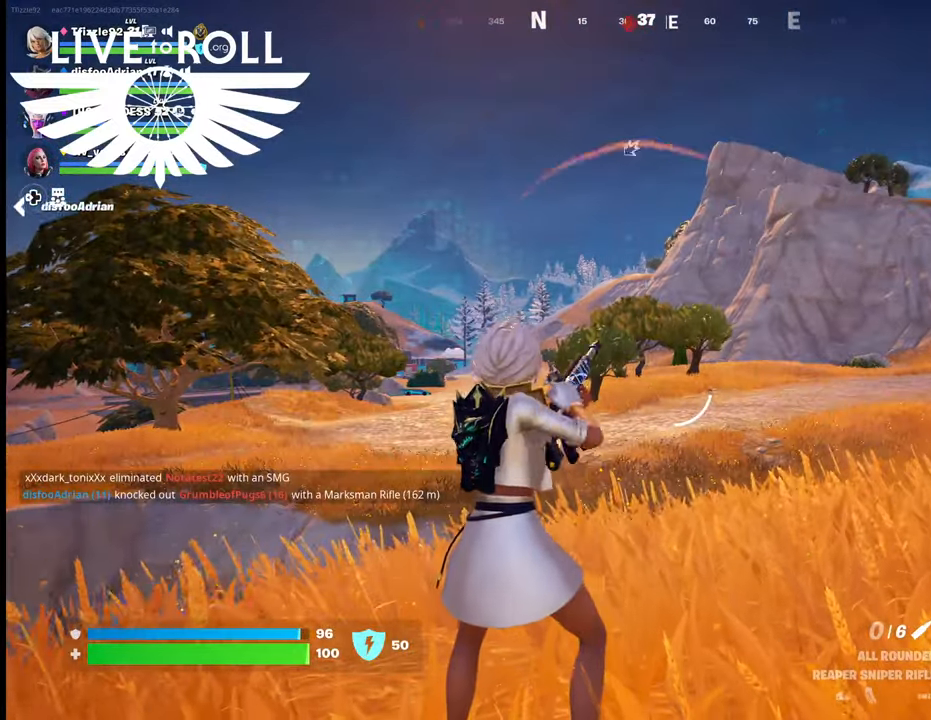
{"buttons": ["L2"], "left_stick": "center", "right_stick": "center", "events": []}
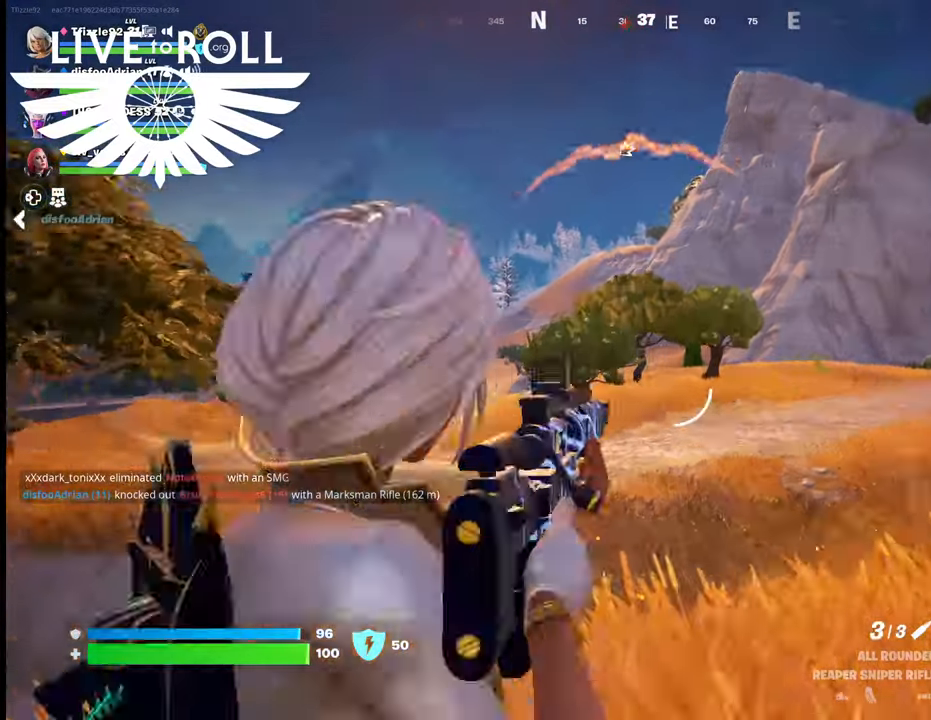
{"buttons": ["L2"], "left_stick": "center", "right_stick": "left", "events": [[34, "right_stick", "left"]]}
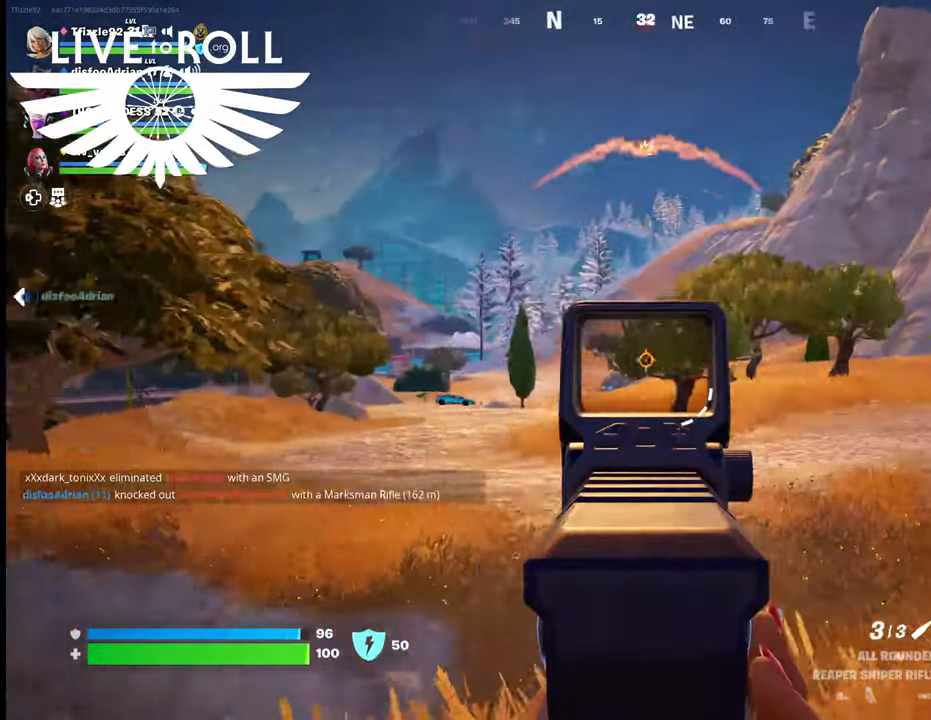
{"buttons": ["L2"], "left_stick": "center", "right_stick": "left", "events": []}
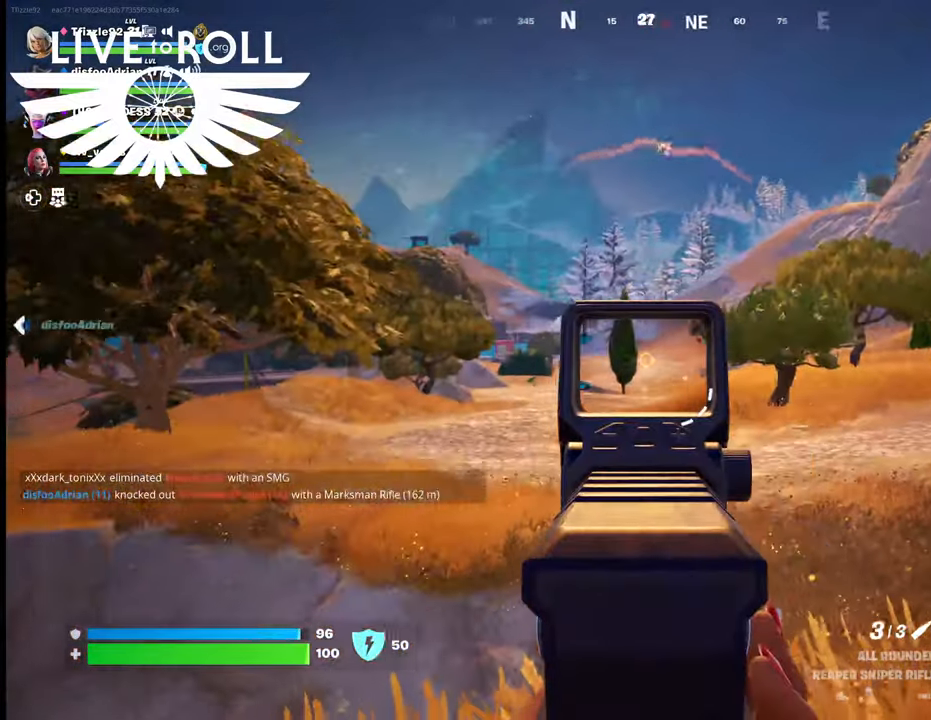
{"buttons": ["L2"], "left_stick": "center", "right_stick": "down-left", "events": [[100, "right_stick", "down-left"]]}